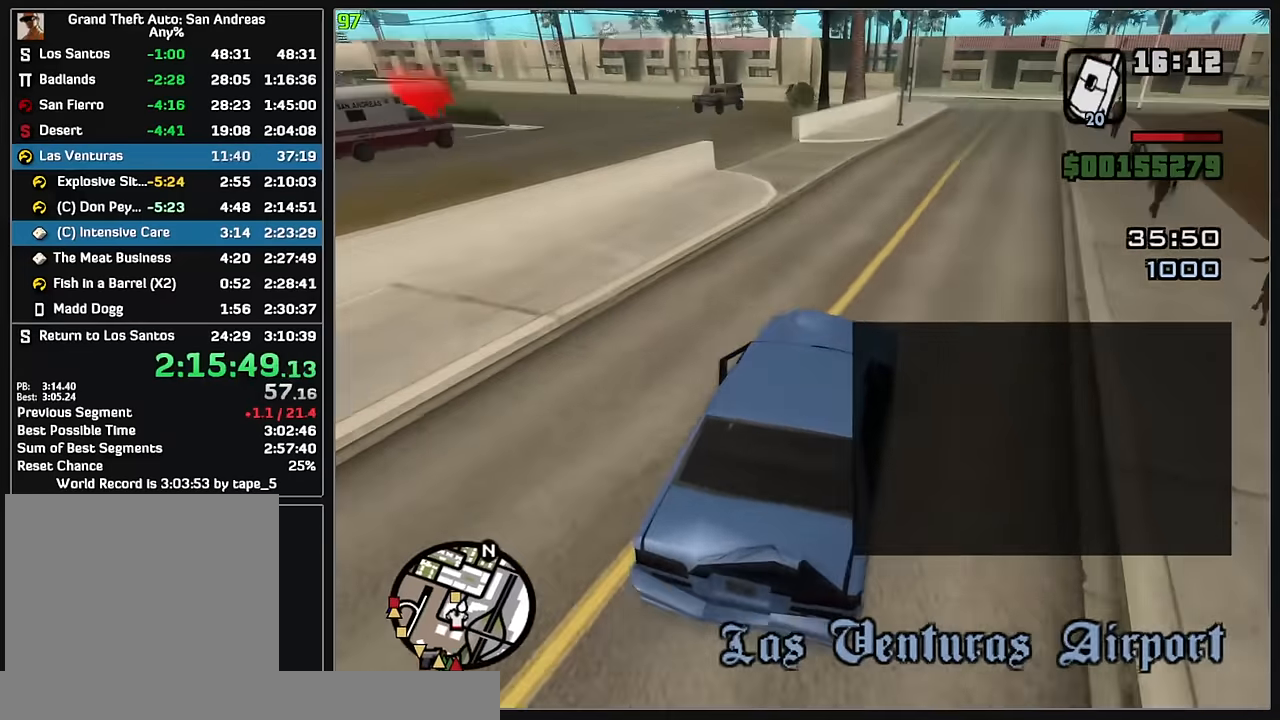
Gameplay with keyboard and mouse; each line is a JSON object with the keys and mouse buttons held at the frame after it. "events" lists presses ("down") and releases ("up") of "w", "mouse_left", "mouse_wheel" and "mouse_right" between this image and that frame as [ms after this image, input, new state], when the widget could be followed in between. "mouse_left", "mouse_wheel", "mouse_right" = the "left", "wheel", "right" buttons of the "mouse" list. No other keys are recorded. "wheel" means that the mouse wheel is clicked or scrolled. Mouse movement is not recorded.
{"keys": [], "mouse": [], "events": []}
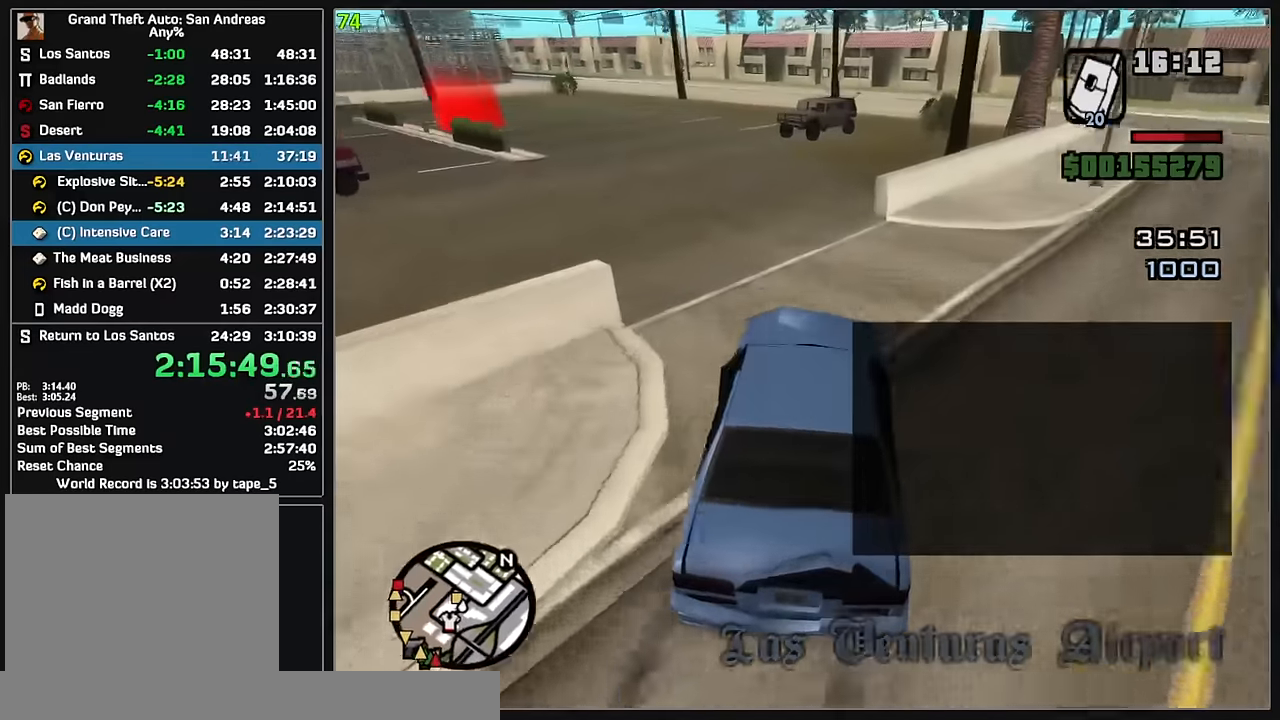
{"keys": [], "mouse": [], "events": [[100, "w", "down"], [200, "w", "up"]]}
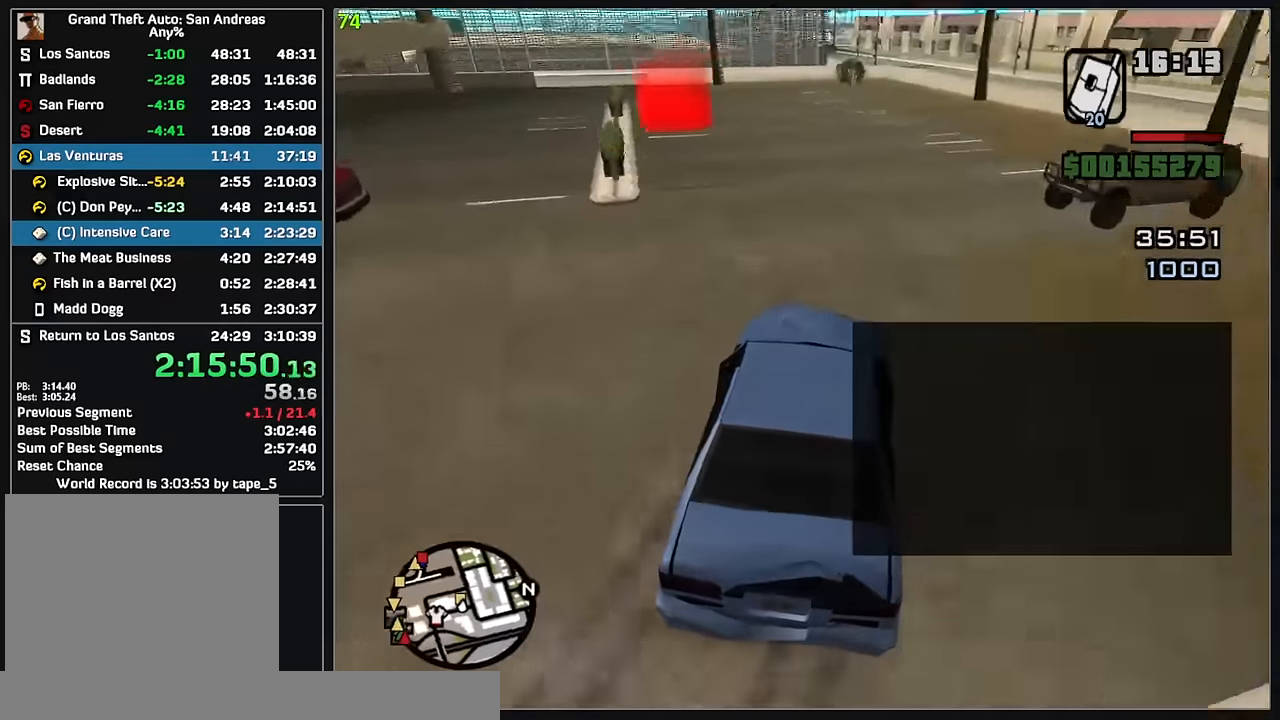
{"keys": ["w"], "mouse": [], "events": [[167, "w", "down"]]}
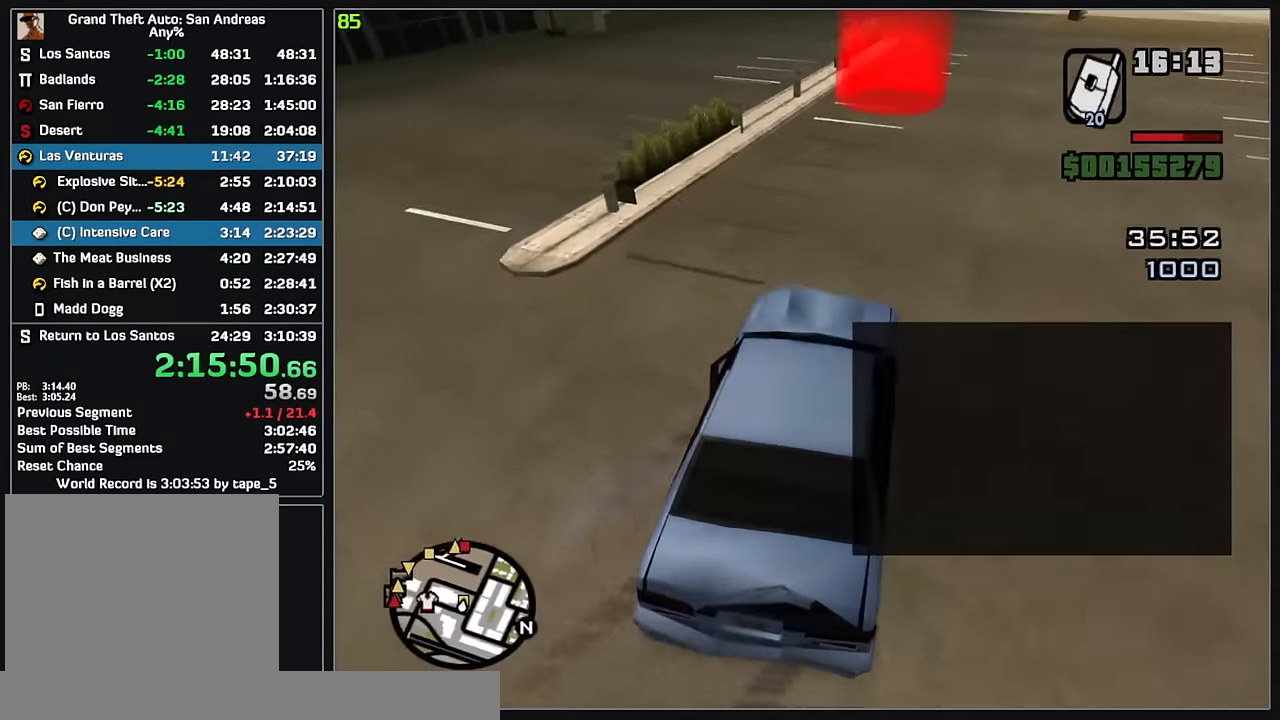
{"keys": ["w"], "mouse": [], "events": [[50, "mouse_left", "down"], [467, "mouse_left", "up"]]}
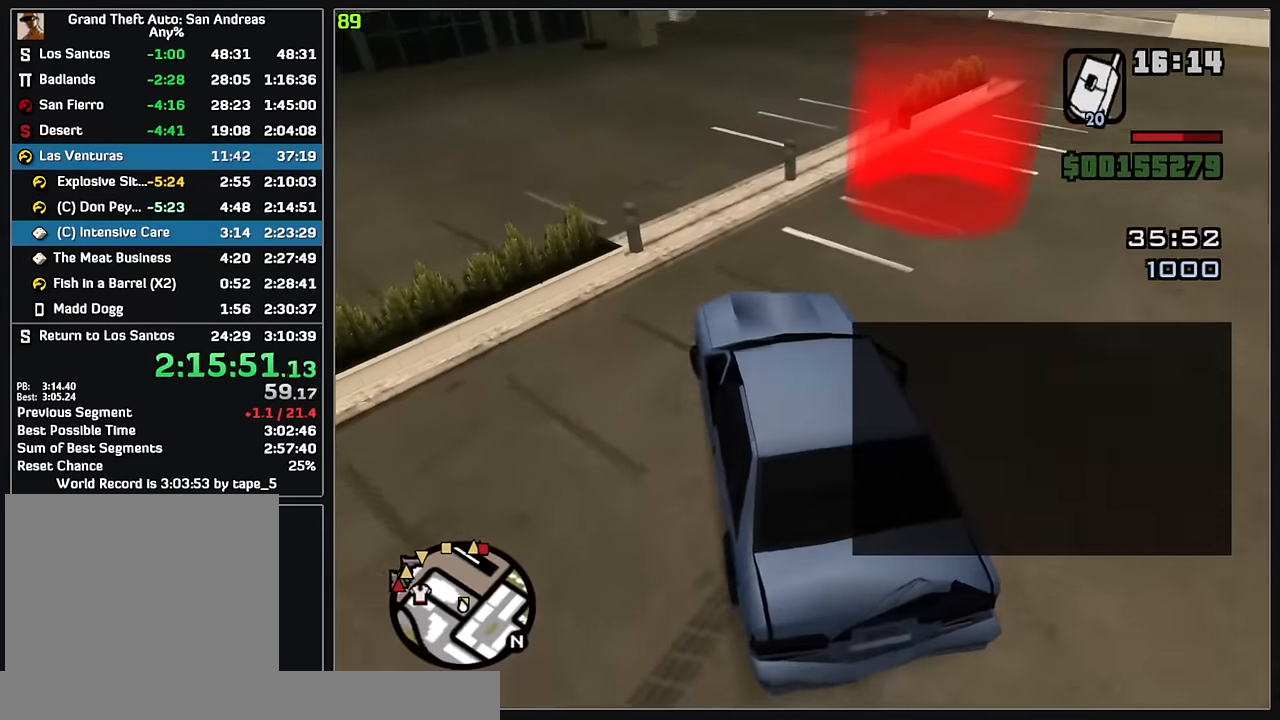
{"keys": ["w"], "mouse": [], "events": []}
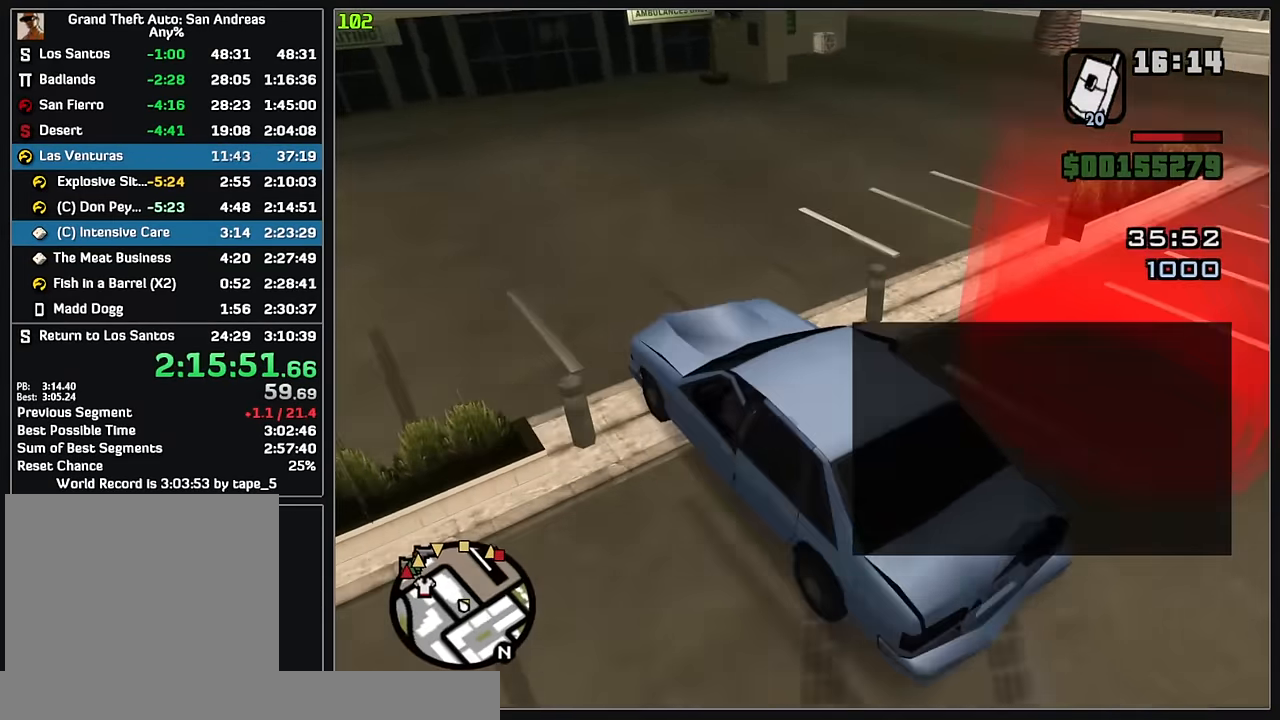
{"keys": ["w"], "mouse": [], "events": []}
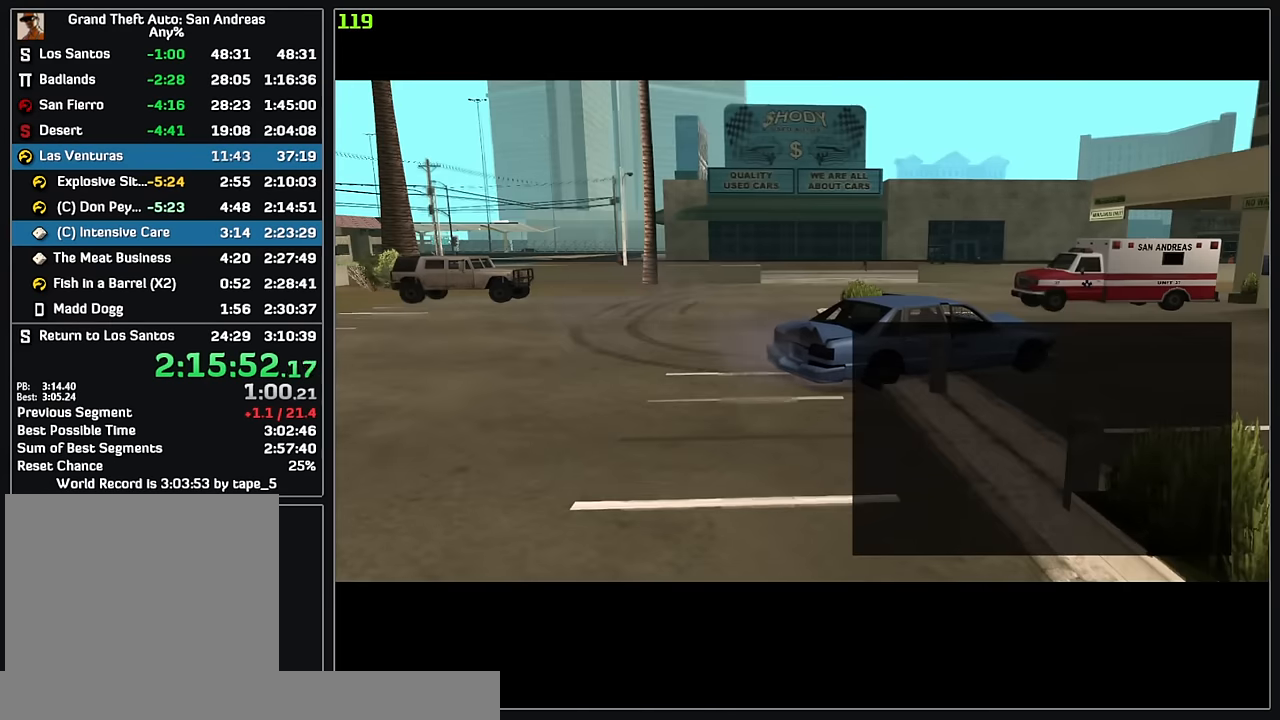
{"keys": ["w"], "mouse": [], "events": []}
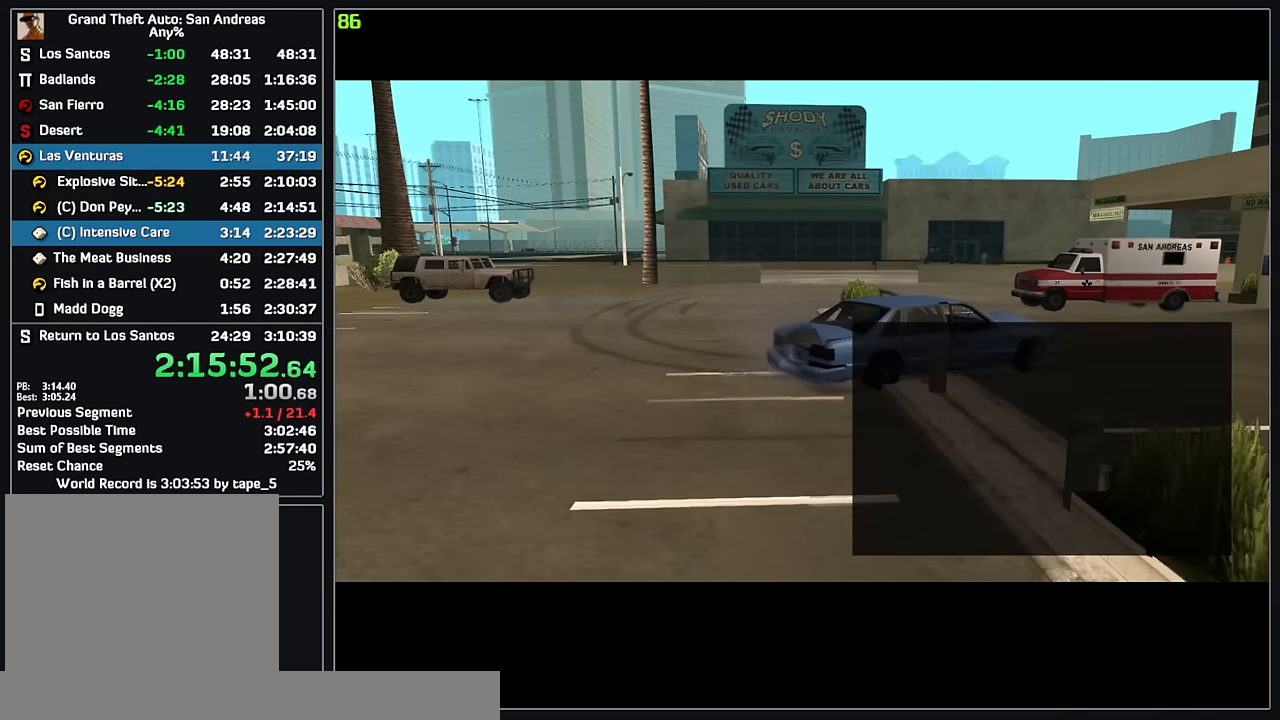
{"keys": [], "mouse": [], "events": [[233, "w", "up"], [350, "w", "down"], [483, "w", "up"]]}
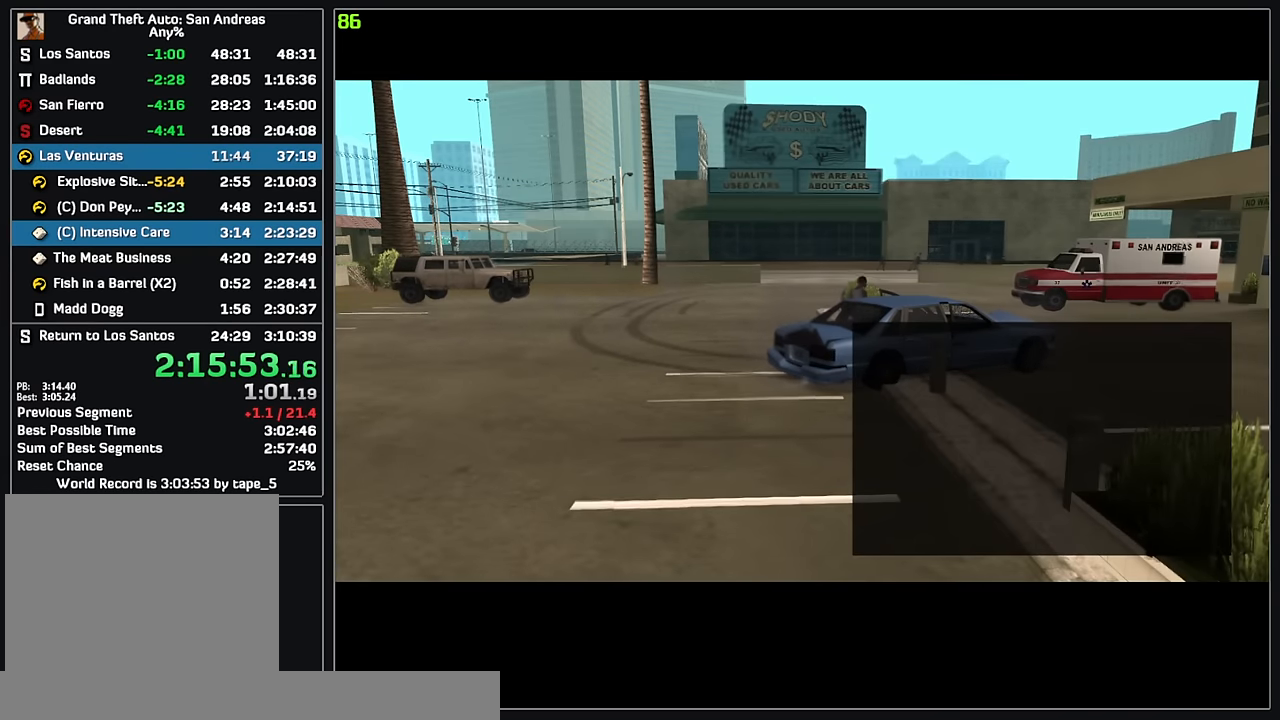
{"keys": [], "mouse": [], "events": []}
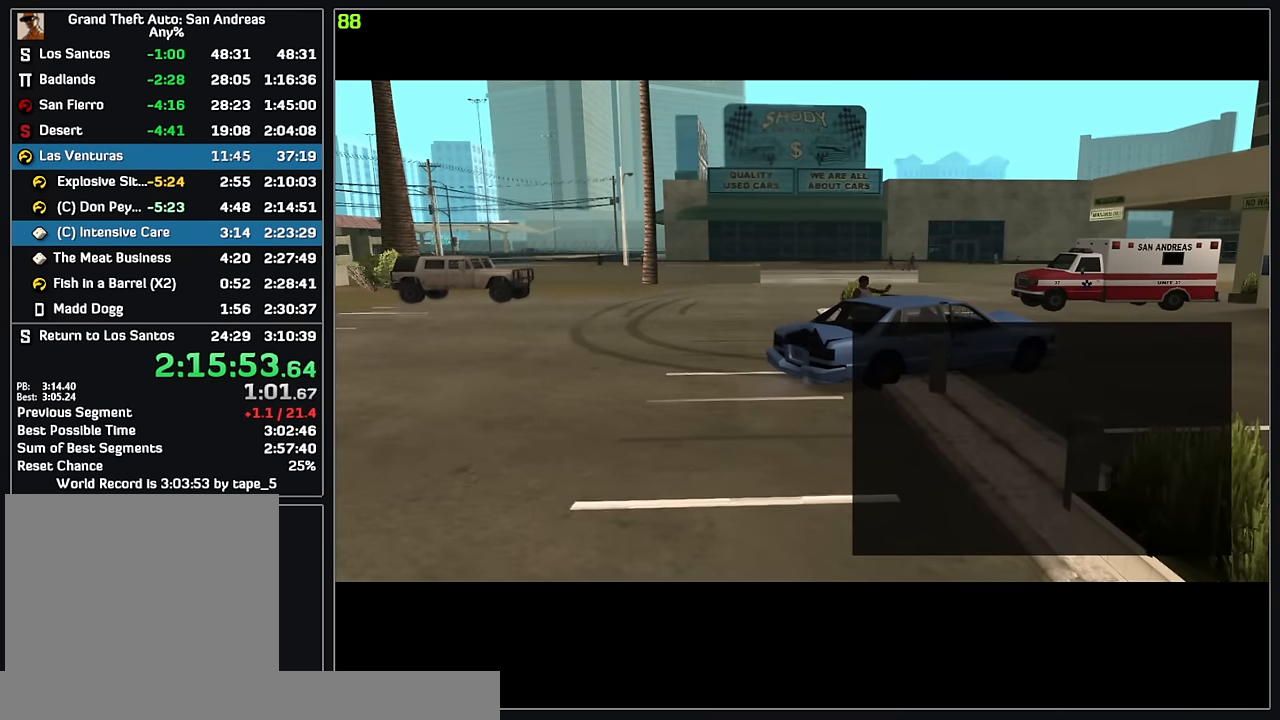
{"keys": [], "mouse": [], "events": []}
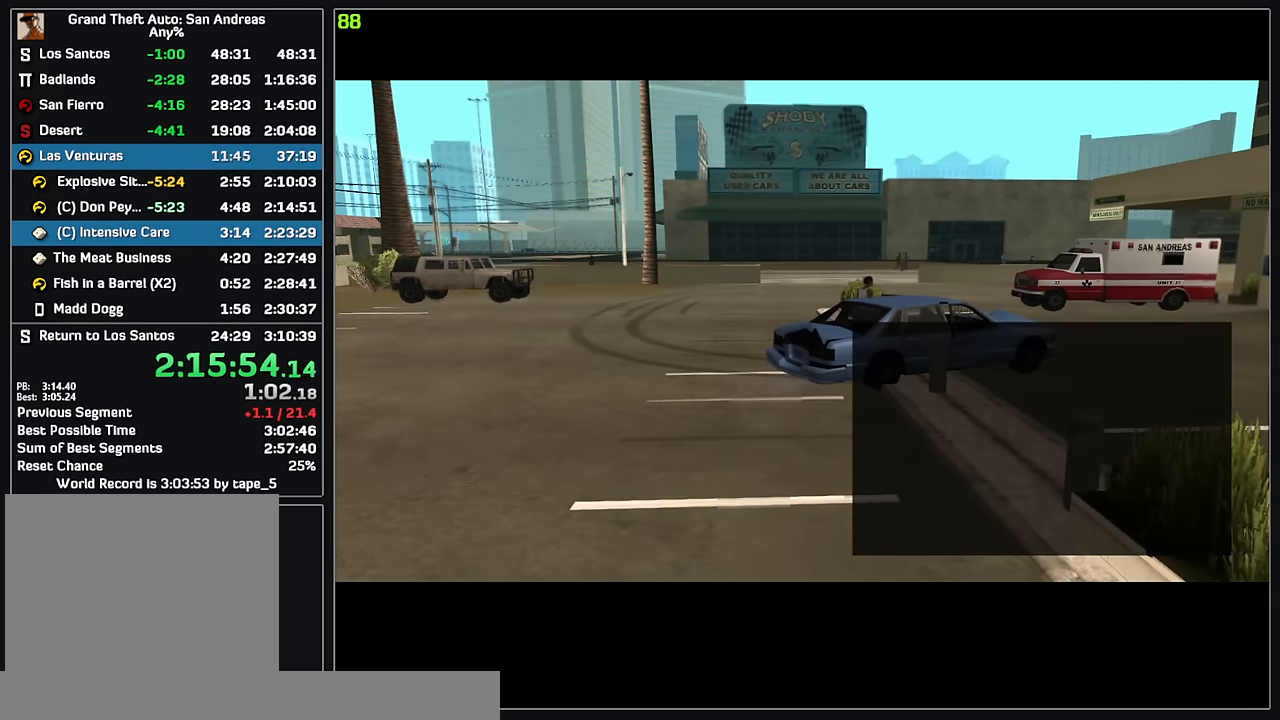
{"keys": [], "mouse": [], "events": []}
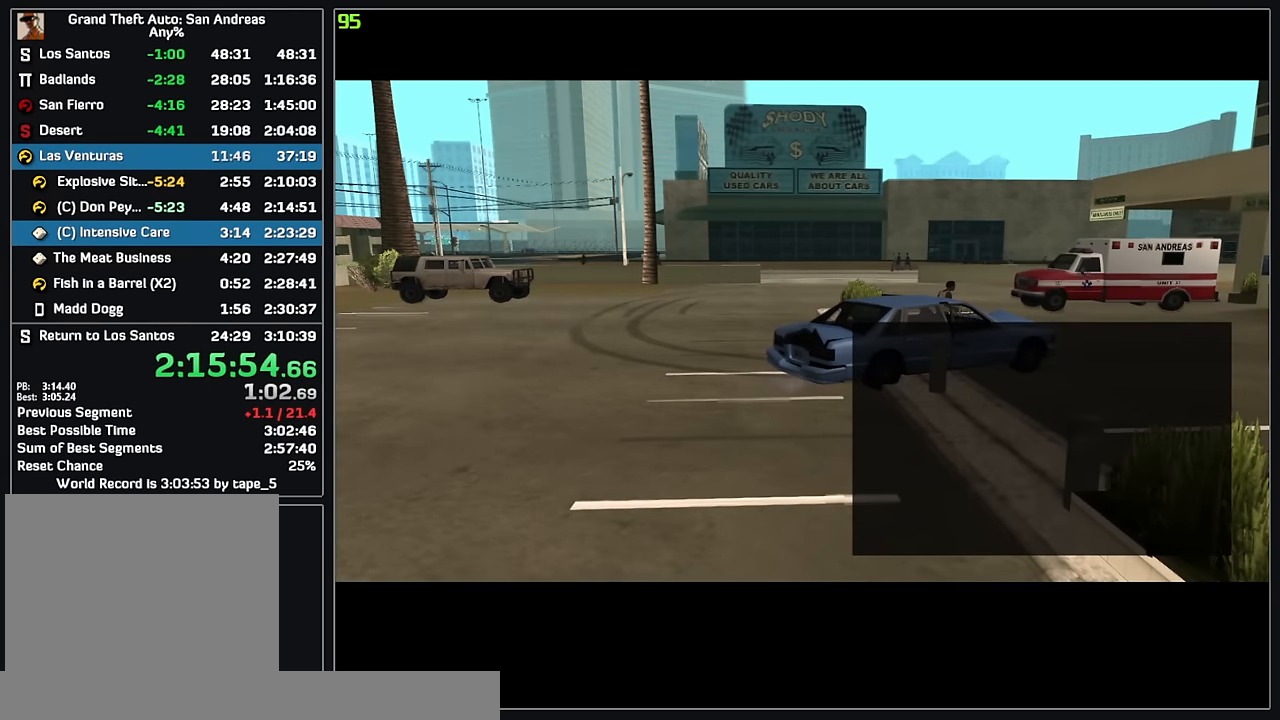
{"keys": [], "mouse": [], "events": []}
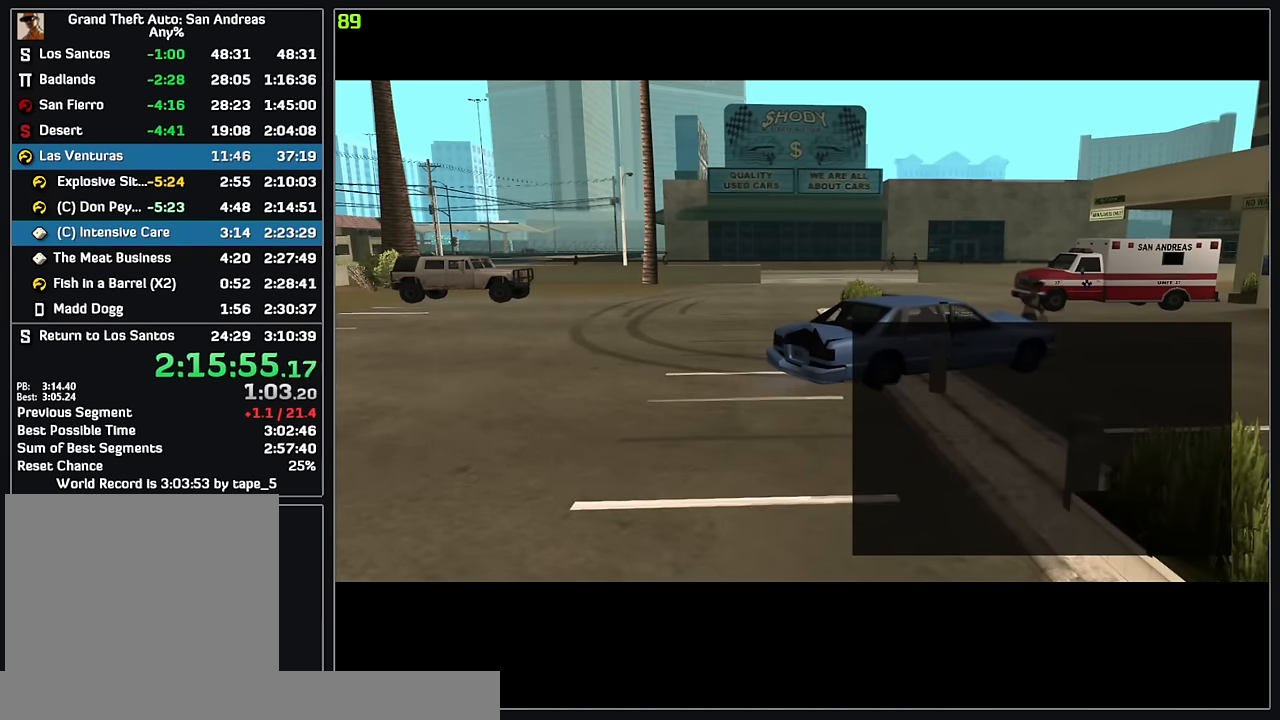
{"keys": ["w"], "mouse": [], "events": [[283, "w", "down"]]}
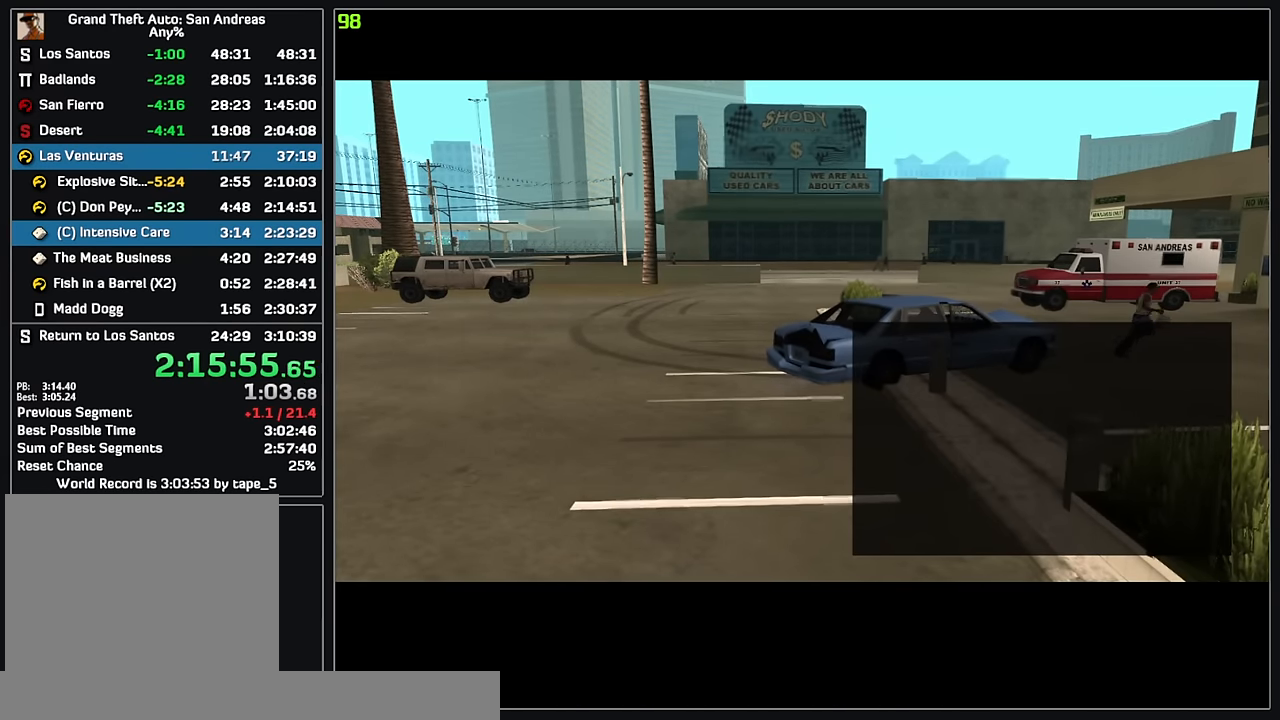
{"keys": ["w"], "mouse": [], "events": []}
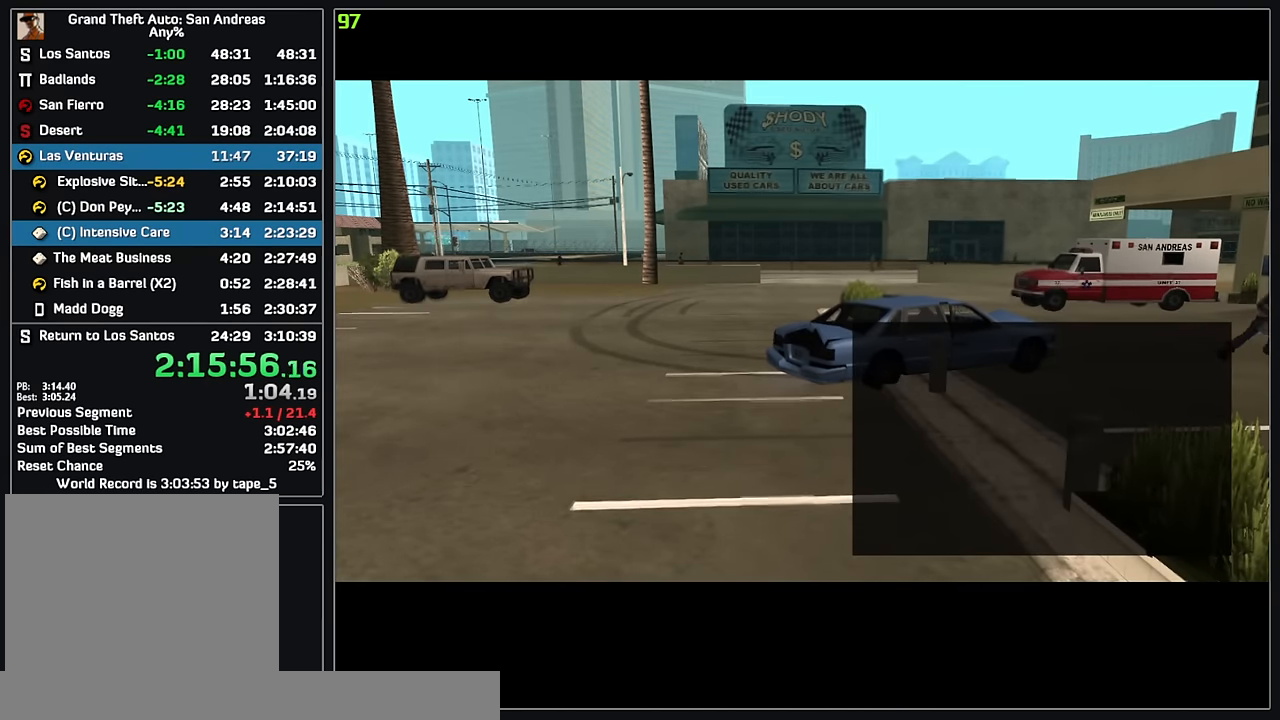
{"keys": ["w"], "mouse": [], "events": [[116, "w", "up"], [233, "w", "down"]]}
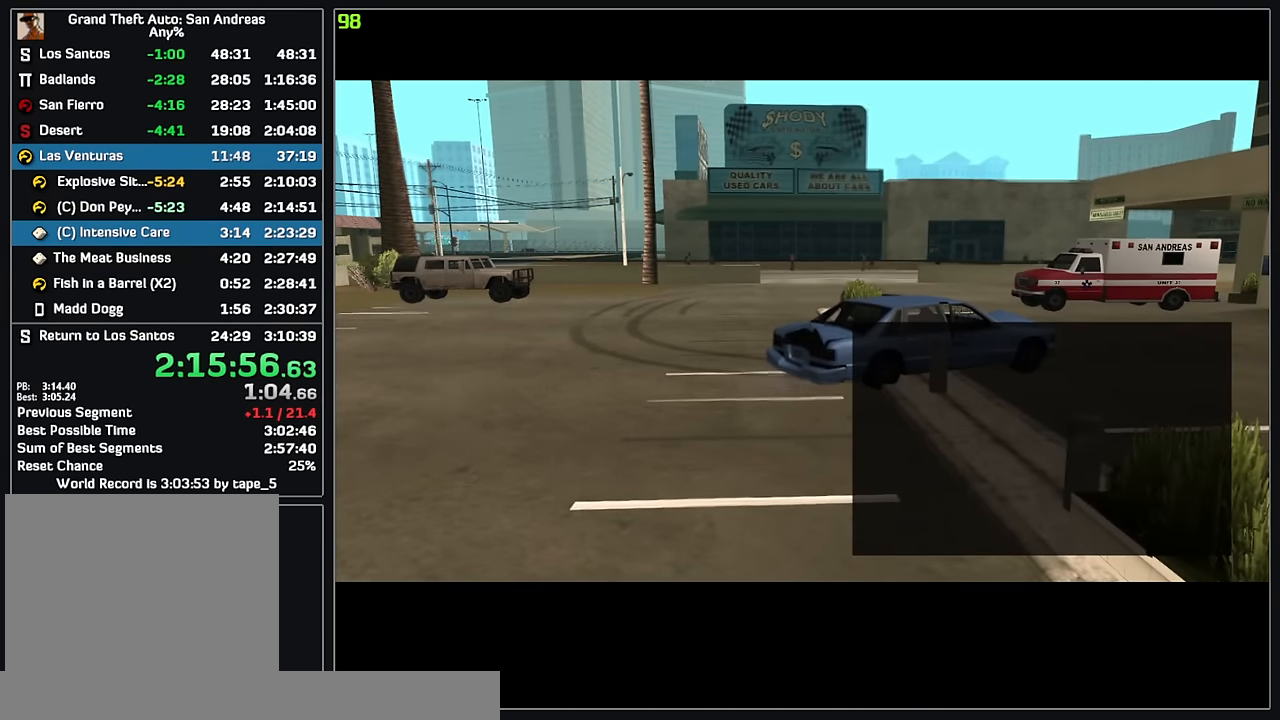
{"keys": ["w"], "mouse": [], "events": []}
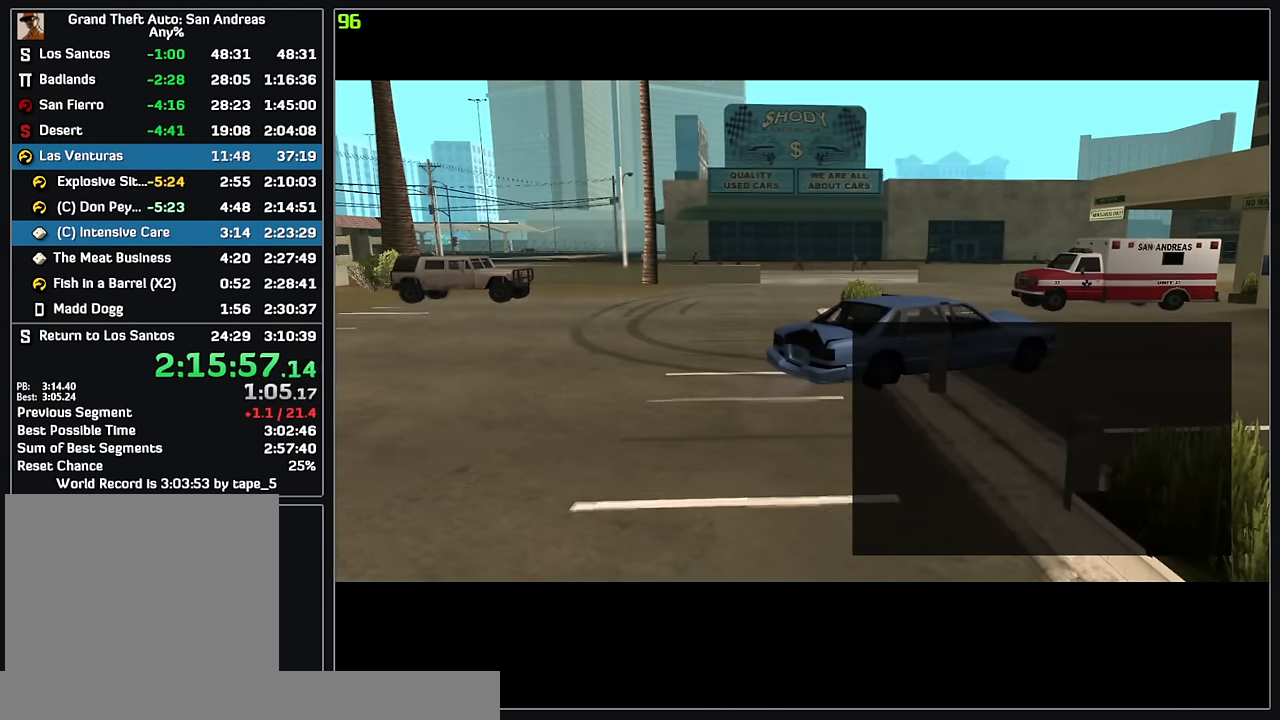
{"keys": ["w"], "mouse": [], "events": []}
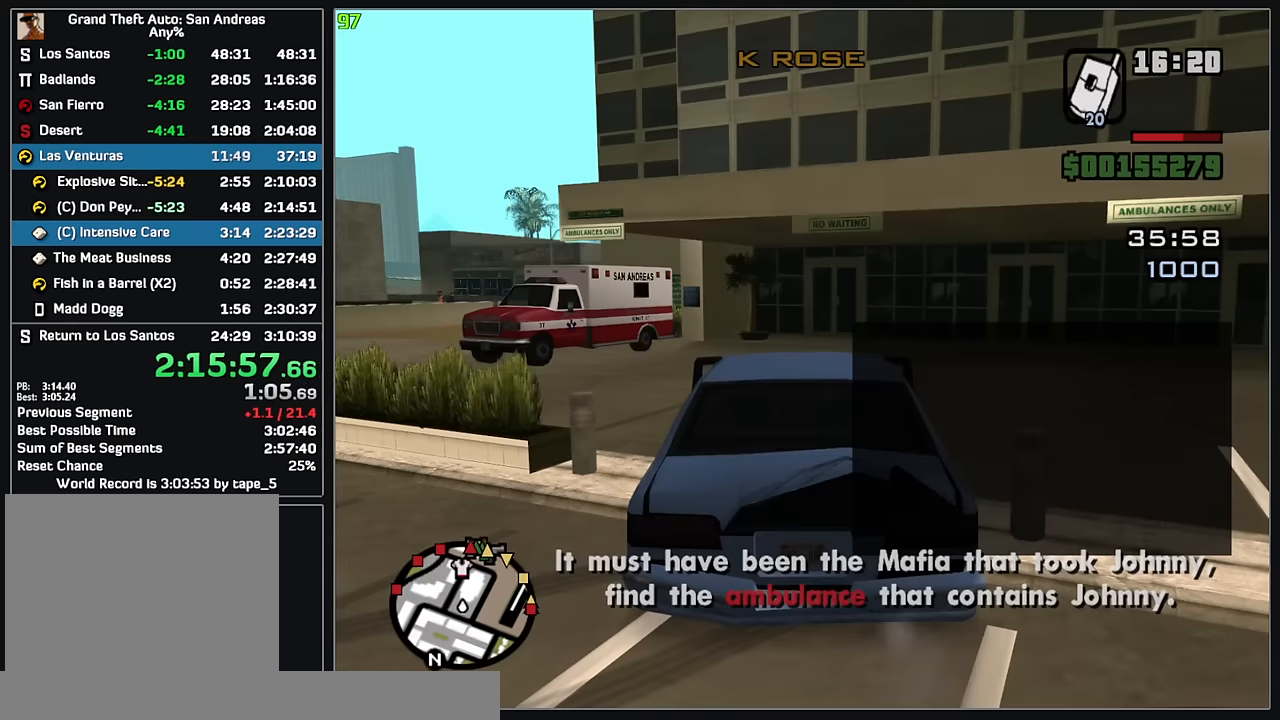
{"keys": ["w"], "mouse": [], "events": []}
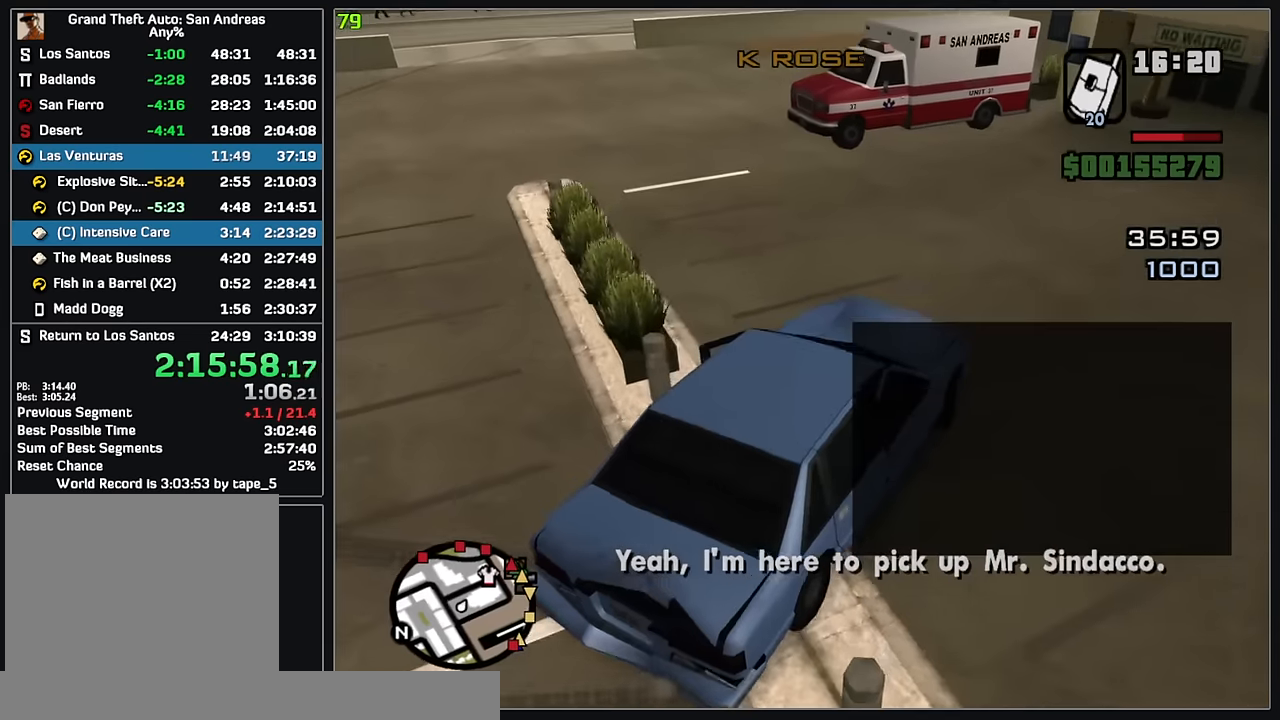
{"keys": ["w"], "mouse": [], "events": []}
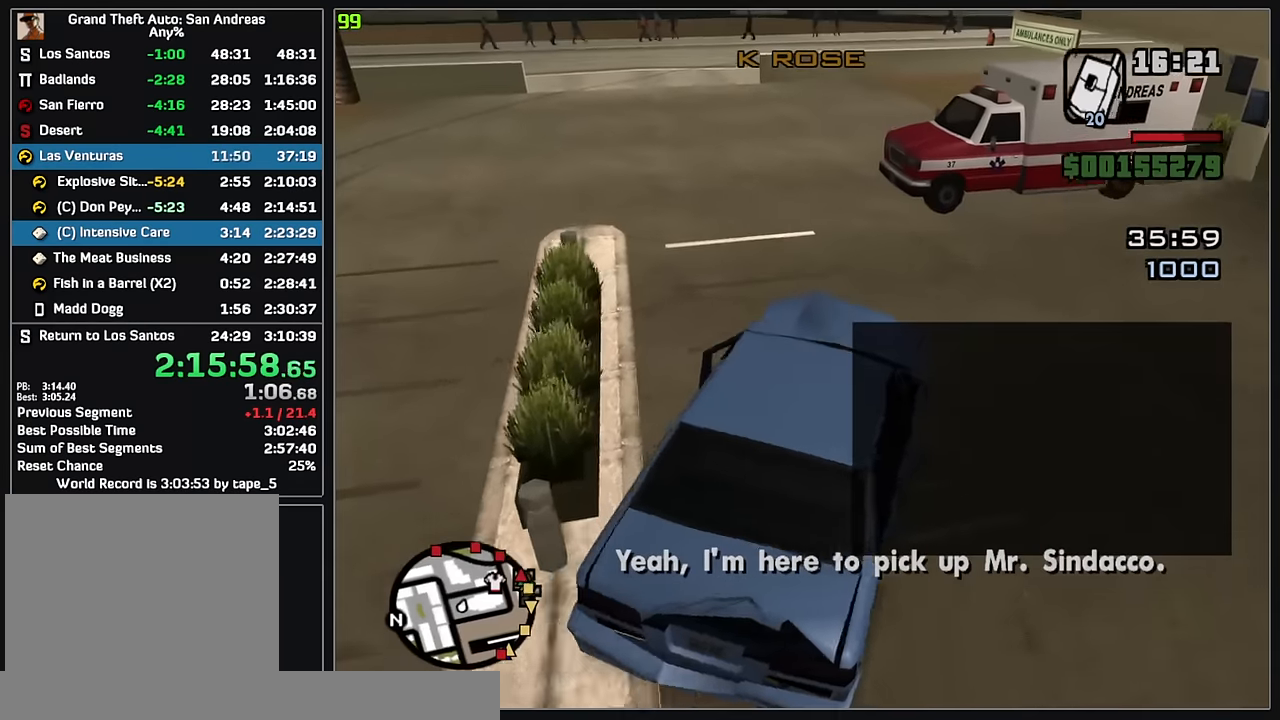
{"keys": ["w"], "mouse": [], "events": []}
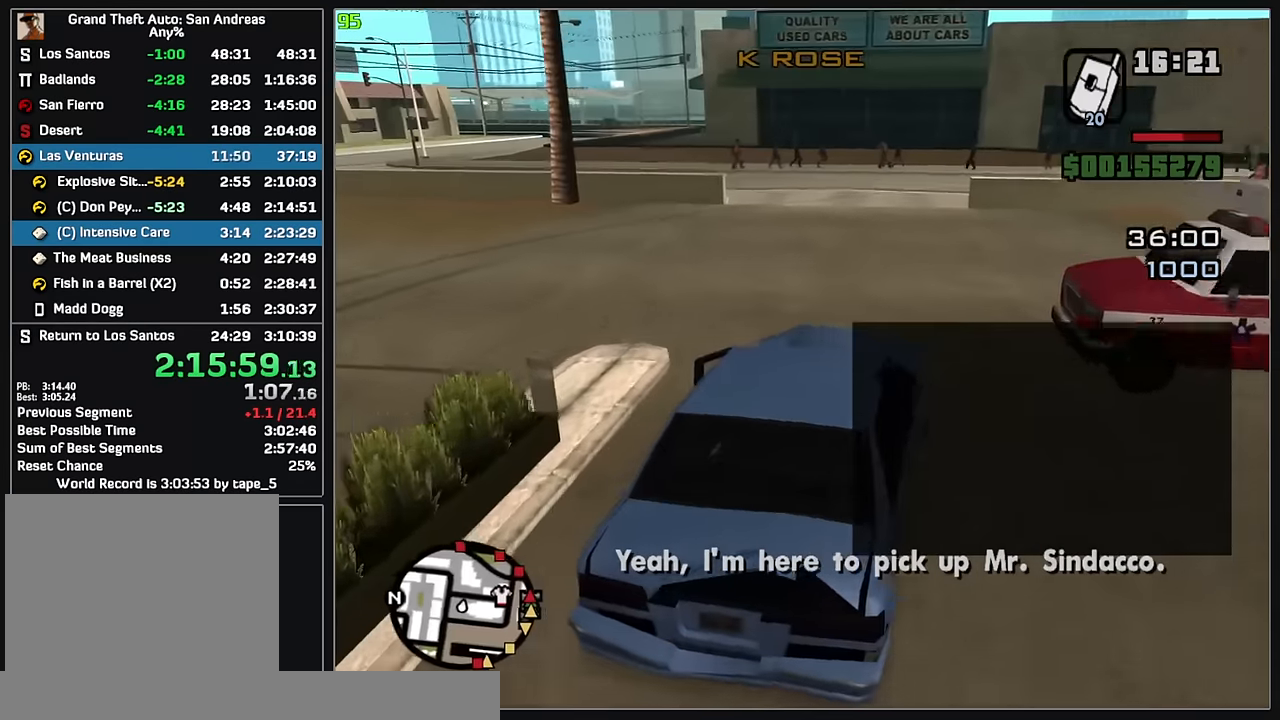
{"keys": ["w"], "mouse": [], "events": []}
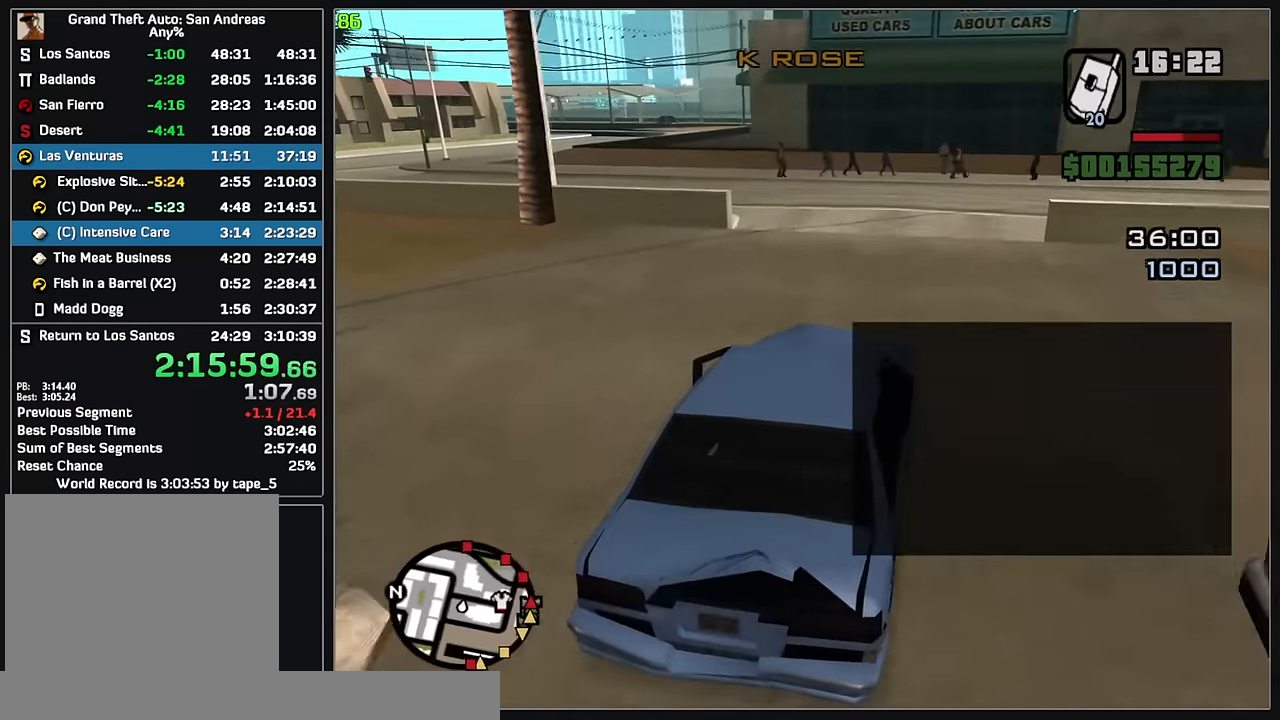
{"keys": ["w"], "mouse": [], "events": []}
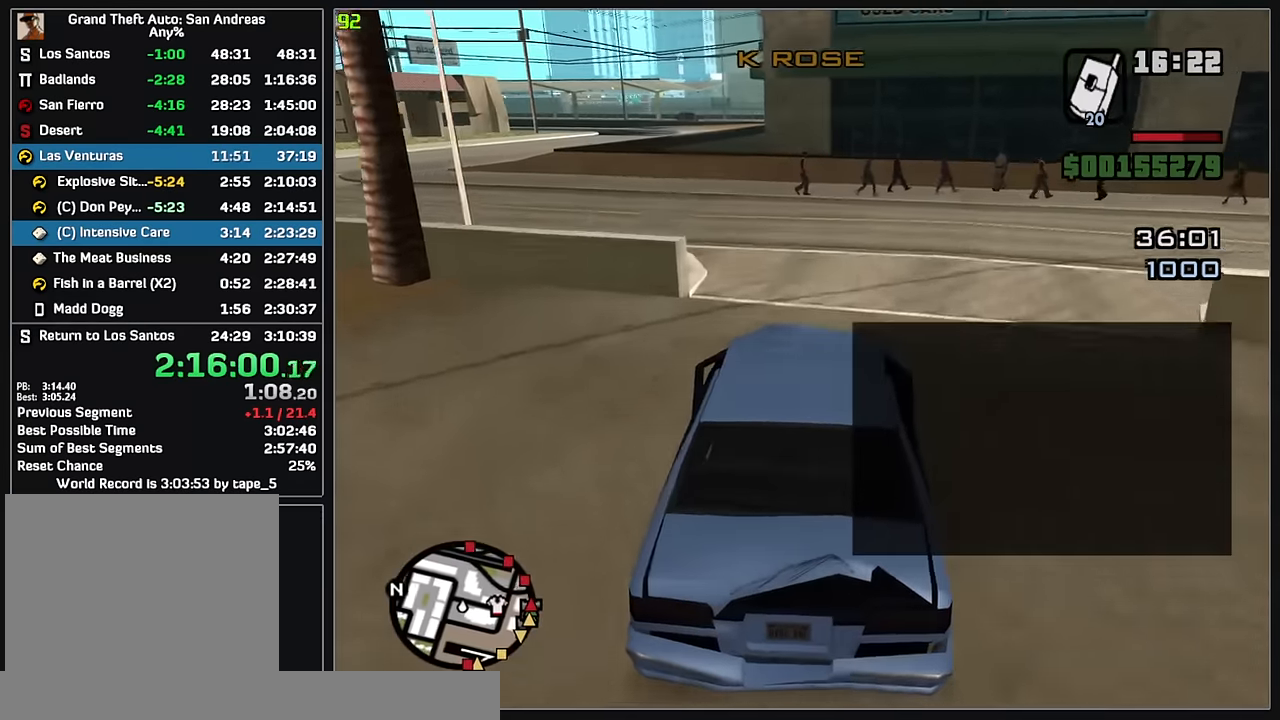
{"keys": ["w"], "mouse": [], "events": []}
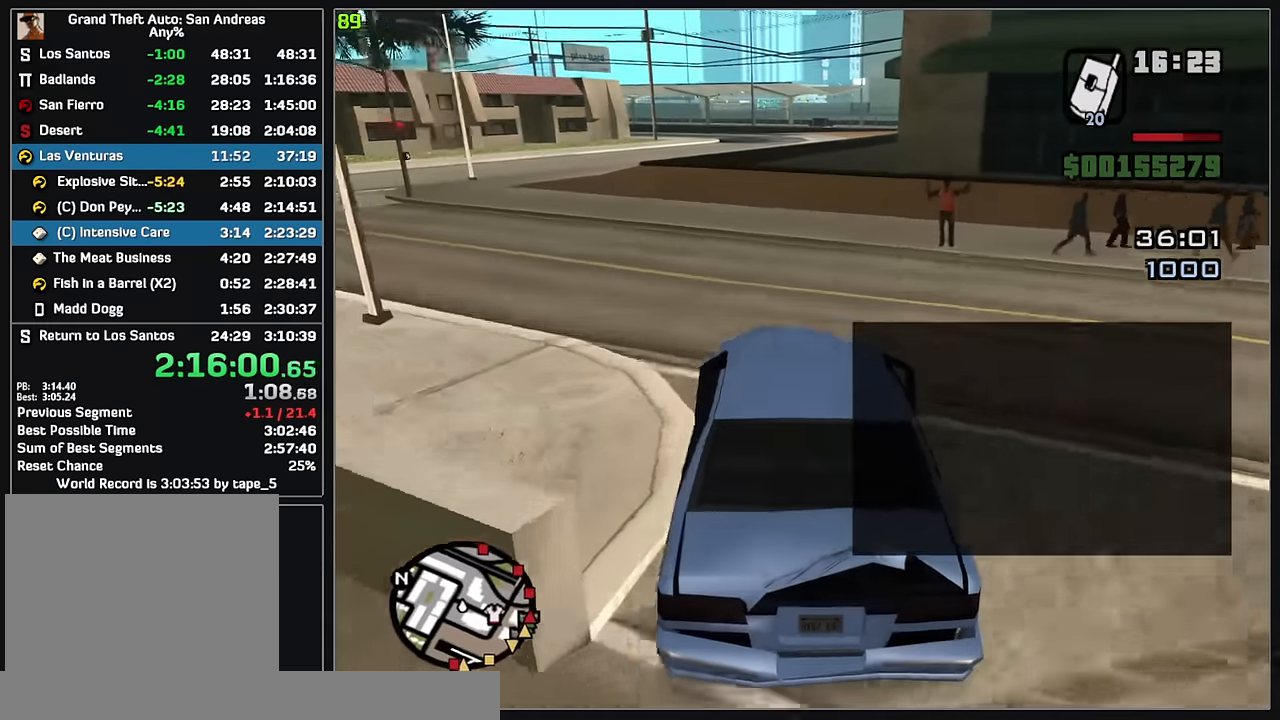
{"keys": ["w"], "mouse": [], "events": []}
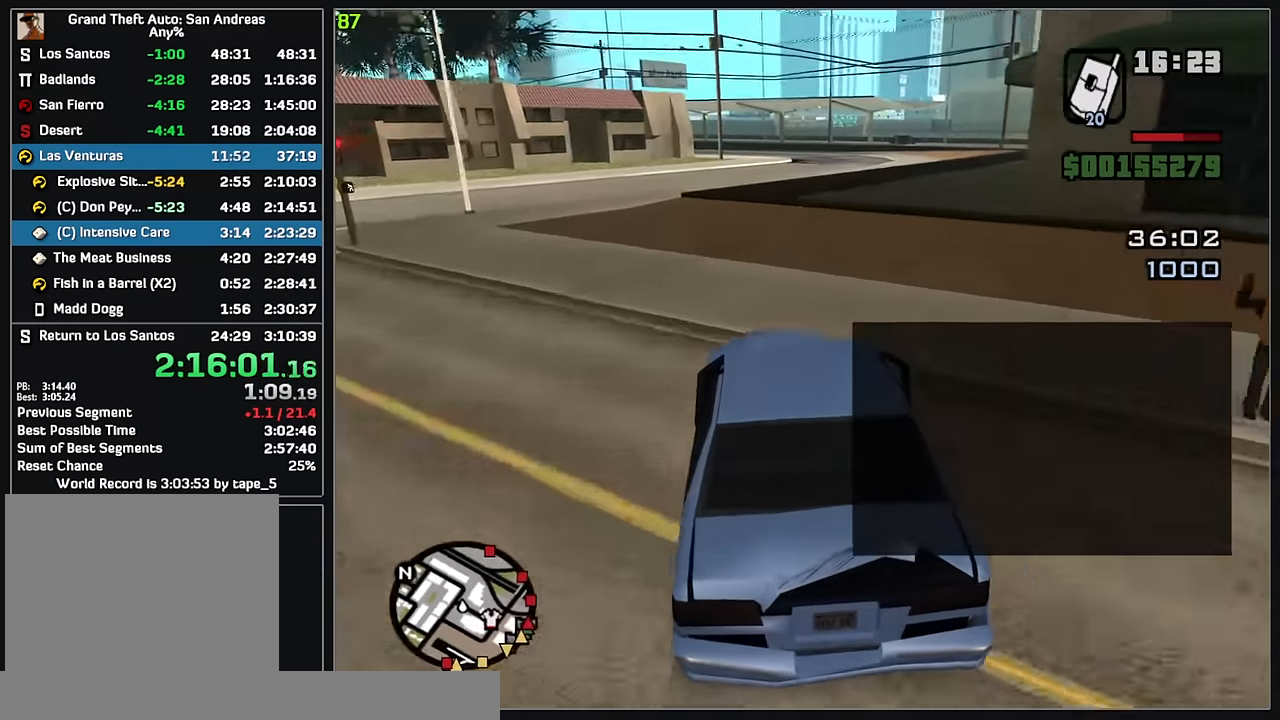
{"keys": ["w"], "mouse": [], "events": []}
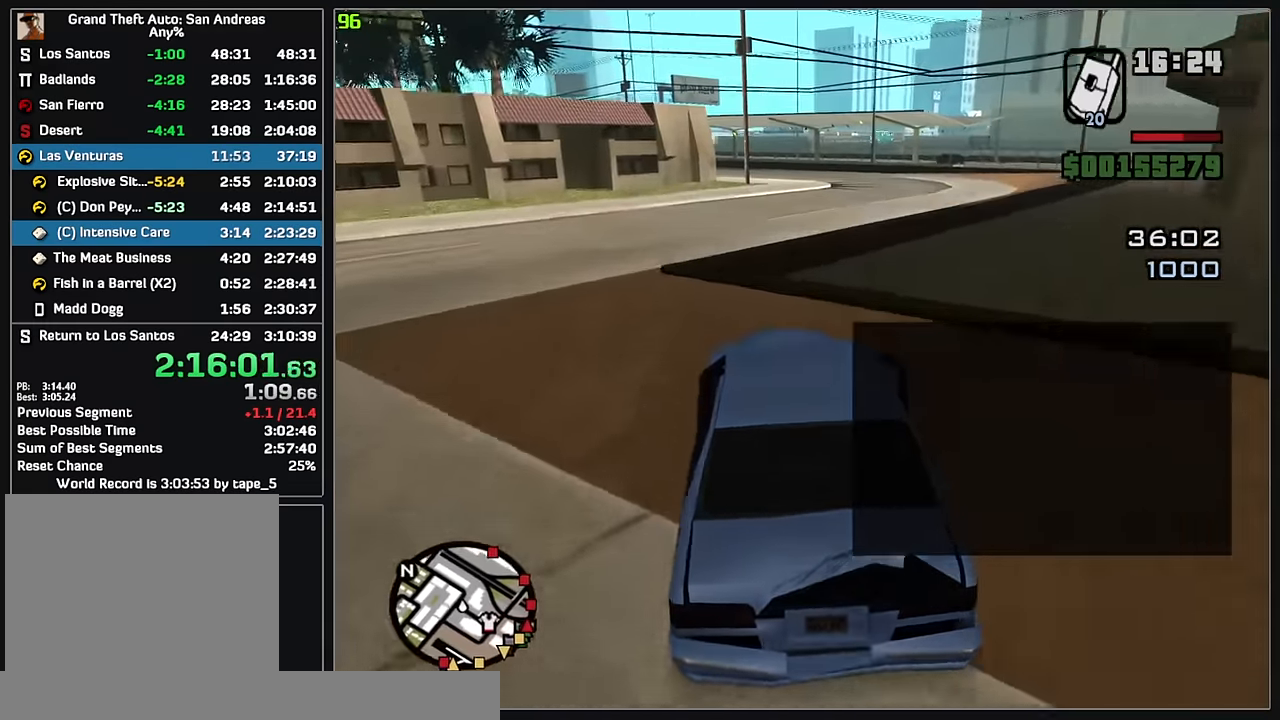
{"keys": ["w"], "mouse": [], "events": []}
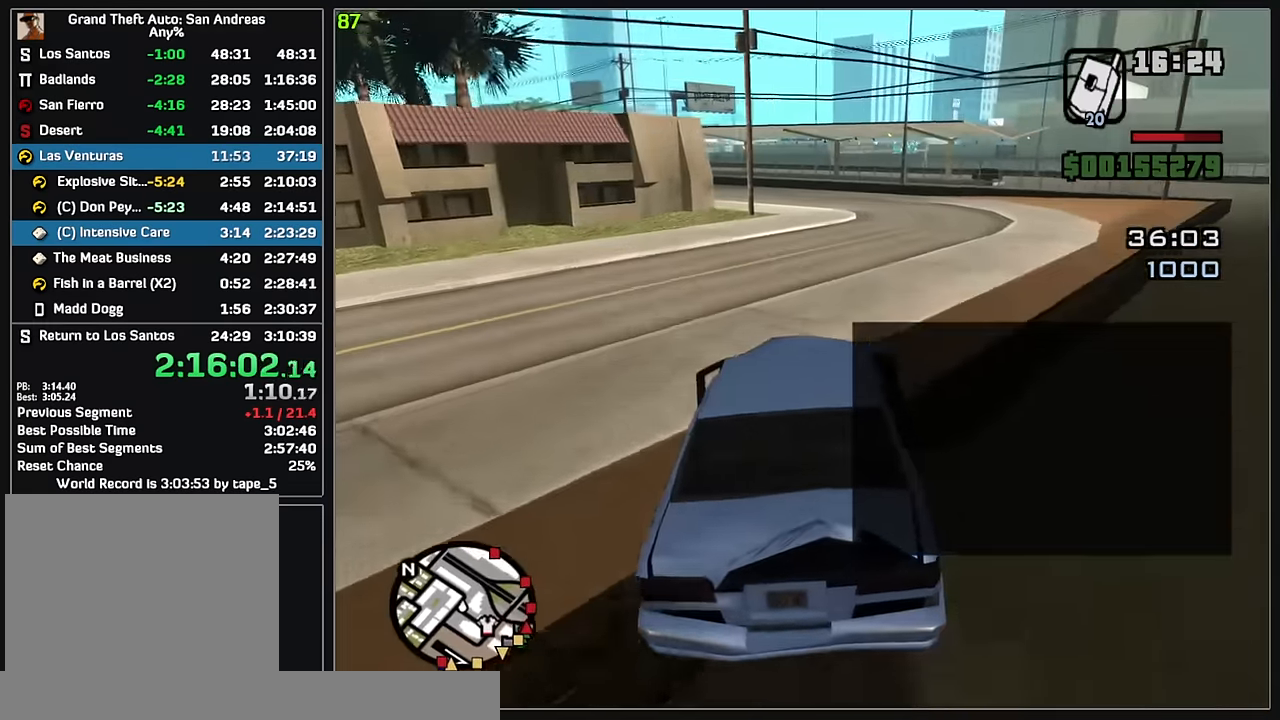
{"keys": ["w"], "mouse": [], "events": []}
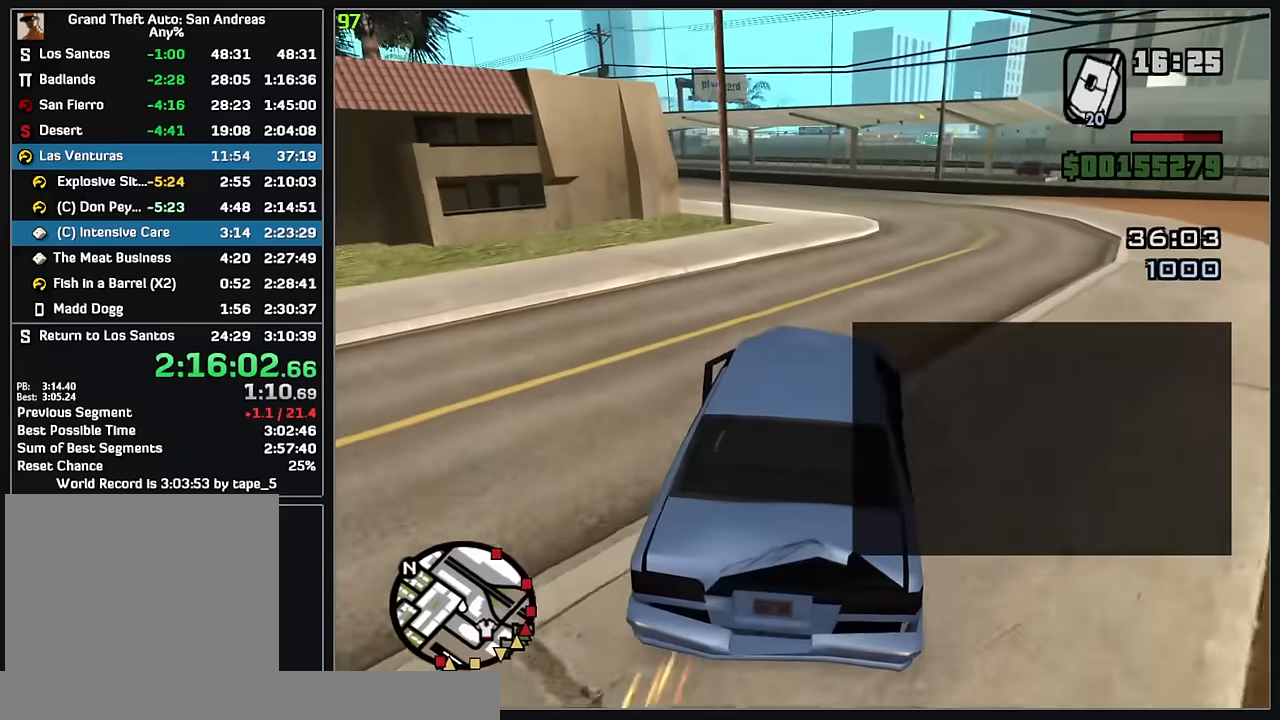
{"keys": ["w"], "mouse": [], "events": []}
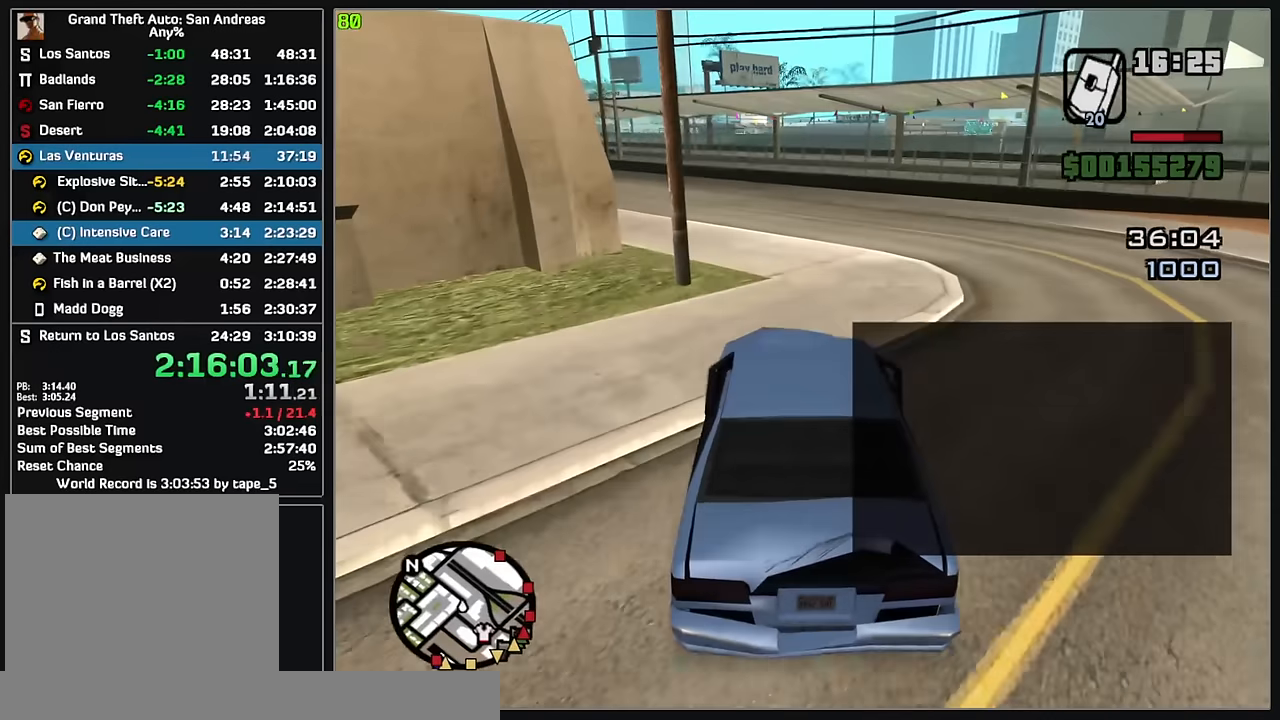
{"keys": ["w"], "mouse": [], "events": []}
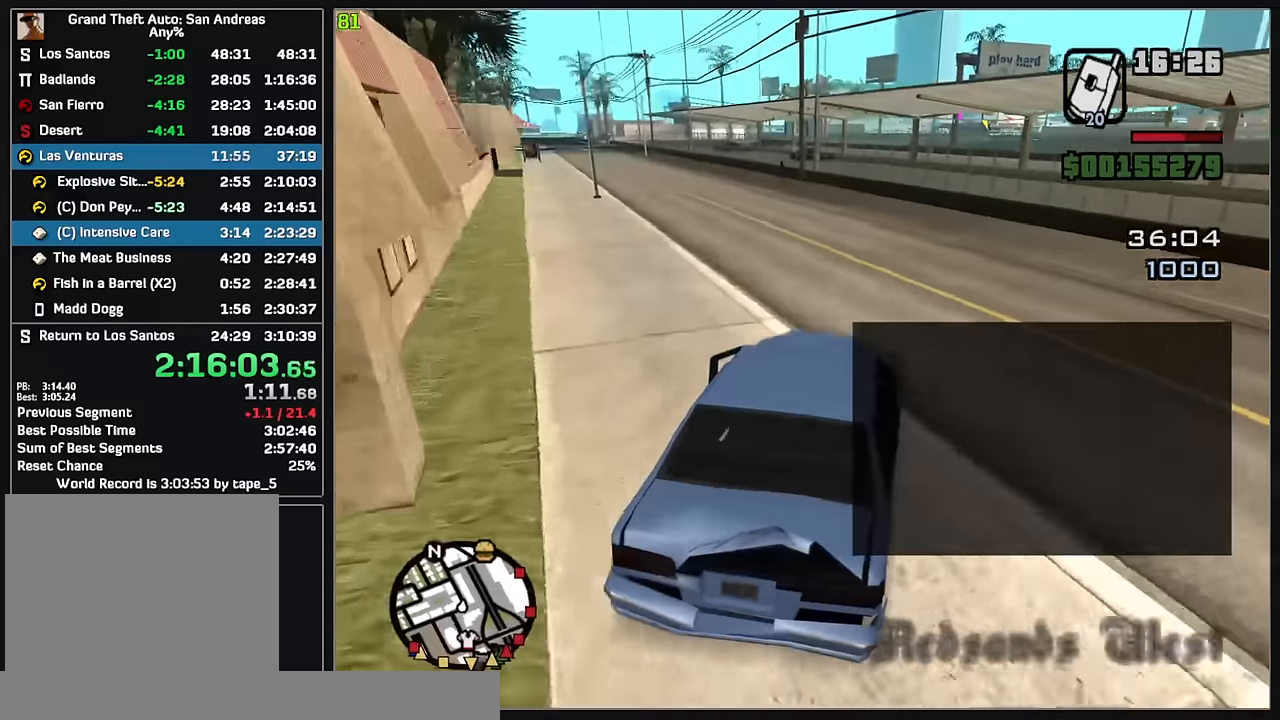
{"keys": ["w"], "mouse": [], "events": []}